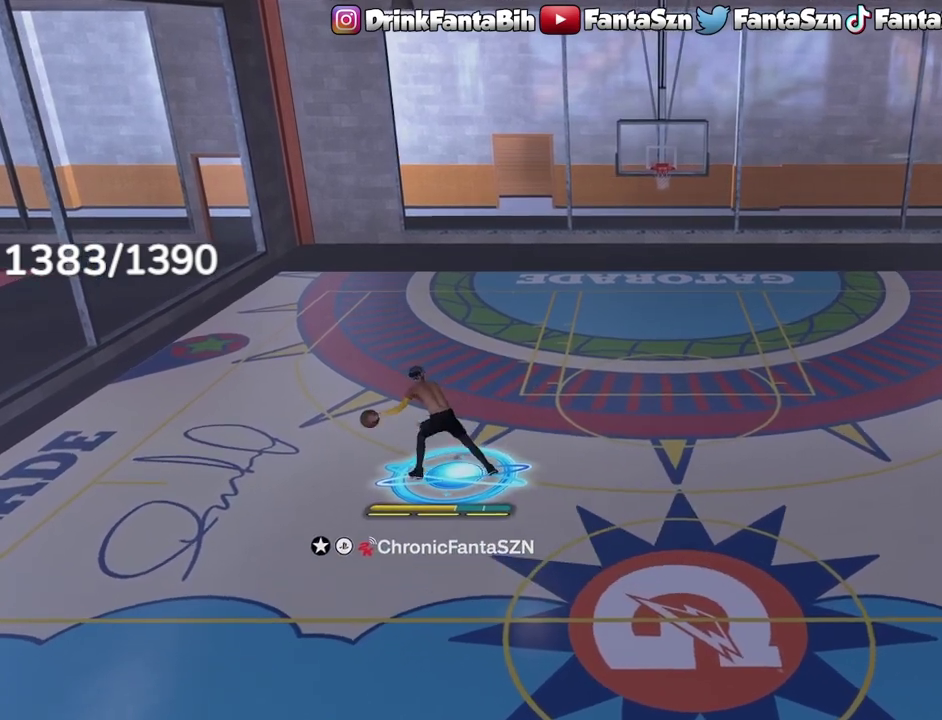
Gameplay with a controller (PlayStation layout); each line is a JSON object with the inputs held at the frame after it (dt_ms = milliseconds from this image to that frame). "events" lists button and stick changes between this image and that frame as [ms after this image, input, new state], when the widget could be followed in between.
{"dt_ms": 500, "buttons": ["R2"], "left_stick": "down-right", "right_stick": "center", "events": [[117, "left_stick", "right"], [467, "left_stick", "down-right"]]}
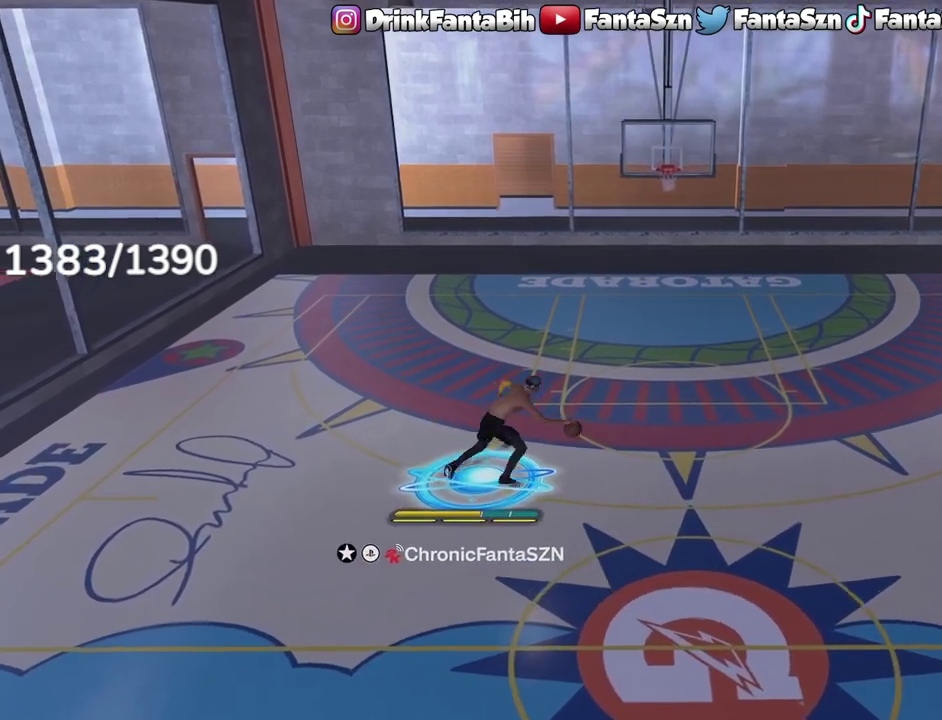
{"dt_ms": 300, "buttons": ["R2"], "left_stick": "down-right", "right_stick": "center", "events": []}
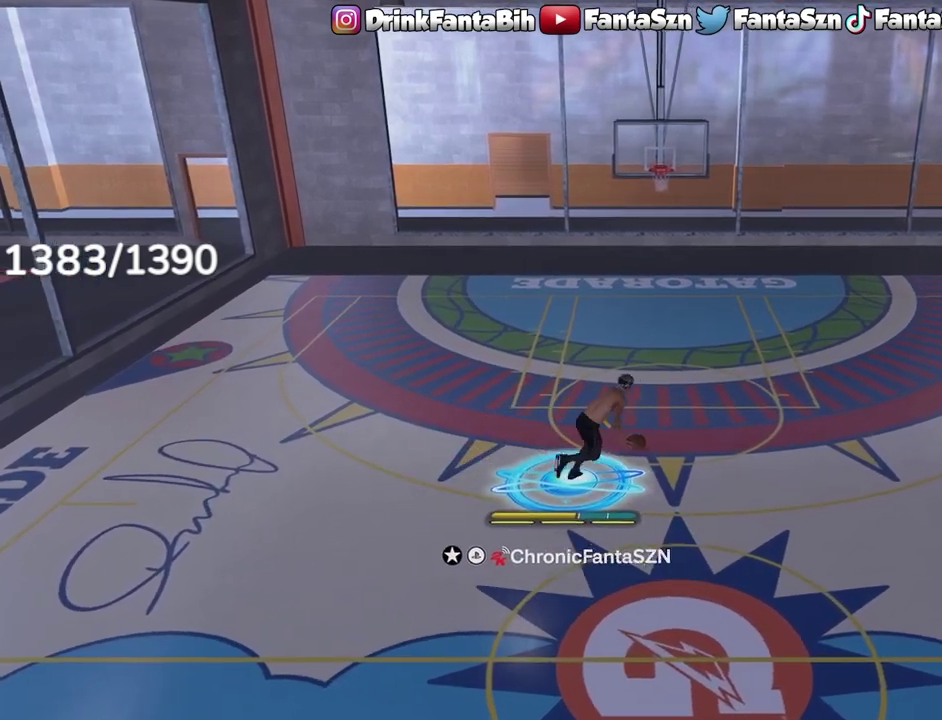
{"dt_ms": 700, "buttons": [], "left_stick": "center", "right_stick": "center", "events": [[217, "R2", "up"], [333, "left_stick", "center"], [583, "right_stick", "left"], [667, "right_stick", "center"]]}
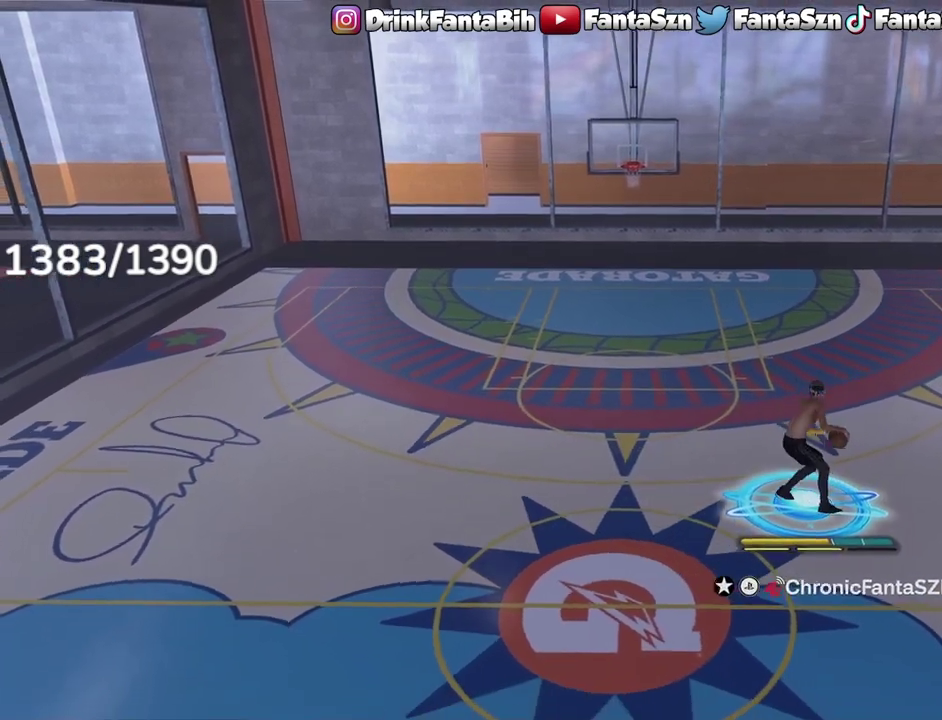
{"dt_ms": 500, "buttons": ["R2"], "left_stick": "center", "right_stick": "center", "events": [[150, "R2", "down"], [167, "right_stick", "up-right"], [233, "right_stick", "center"]]}
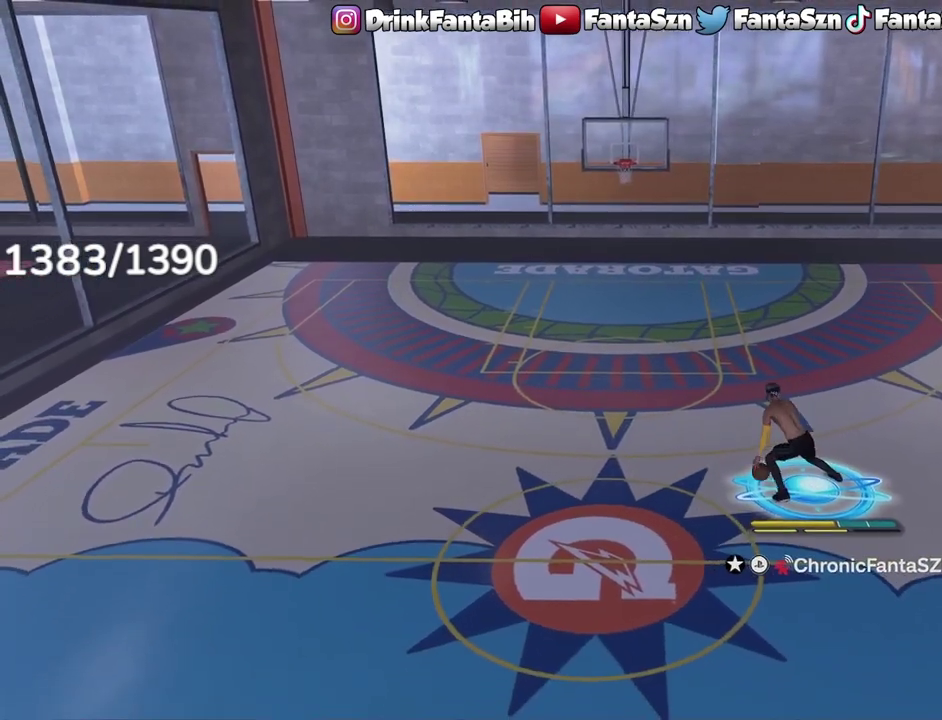
{"dt_ms": 400, "buttons": ["L1", "R2"], "left_stick": "up-right", "right_stick": "center", "events": [[83, "left_stick", "up-right"], [317, "L1", "down"]]}
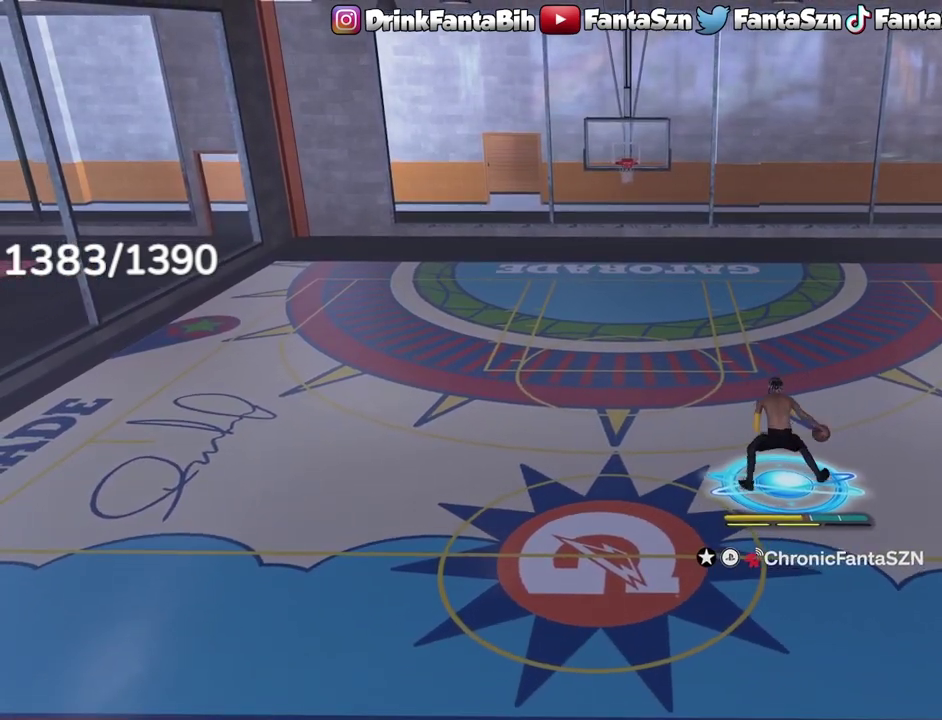
{"dt_ms": 800, "buttons": ["R2"], "left_stick": "left", "right_stick": "center", "events": [[150, "right_stick", "up-left"], [167, "left_stick", "center"], [250, "right_stick", "center"], [600, "L1", "up"], [600, "left_stick", "up-left"], [700, "left_stick", "left"]]}
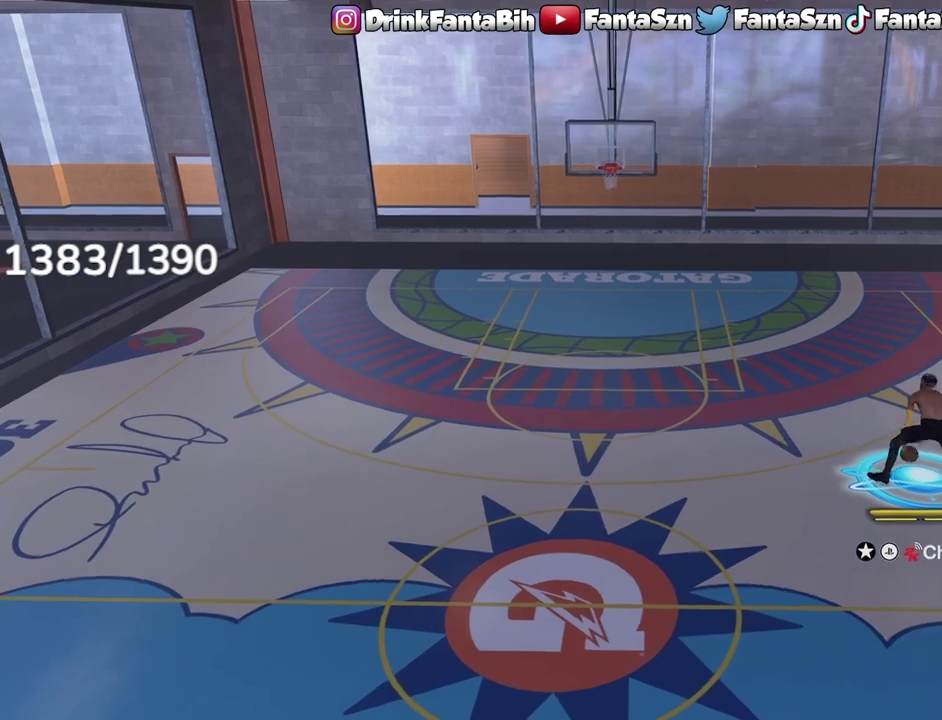
{"dt_ms": 300, "buttons": ["L1", "R2"], "left_stick": "left", "right_stick": "center", "events": [[33, "L3", "down"], [183, "L1", "down"], [267, "L3", "up"]]}
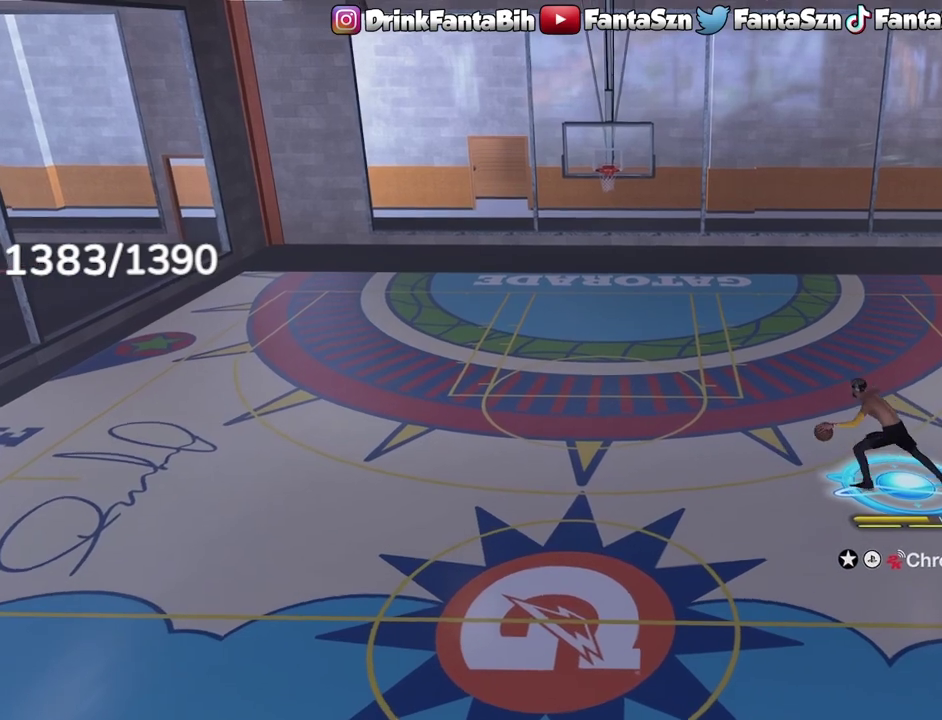
{"dt_ms": 500, "buttons": ["R2"], "left_stick": "up-right", "right_stick": "center", "events": [[33, "left_stick", "center"], [83, "right_stick", "up-right"], [133, "right_stick", "center"], [483, "L1", "up"], [500, "left_stick", "up-right"]]}
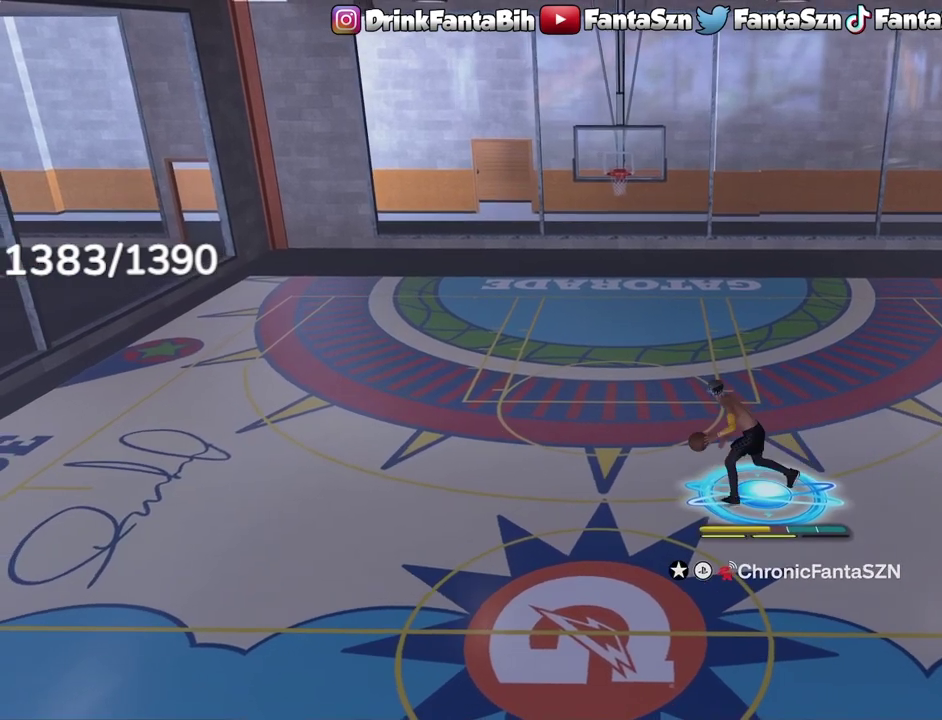
{"dt_ms": 500, "buttons": ["L1", "R2"], "left_stick": "up-right", "right_stick": "center", "events": [[350, "L1", "down"]]}
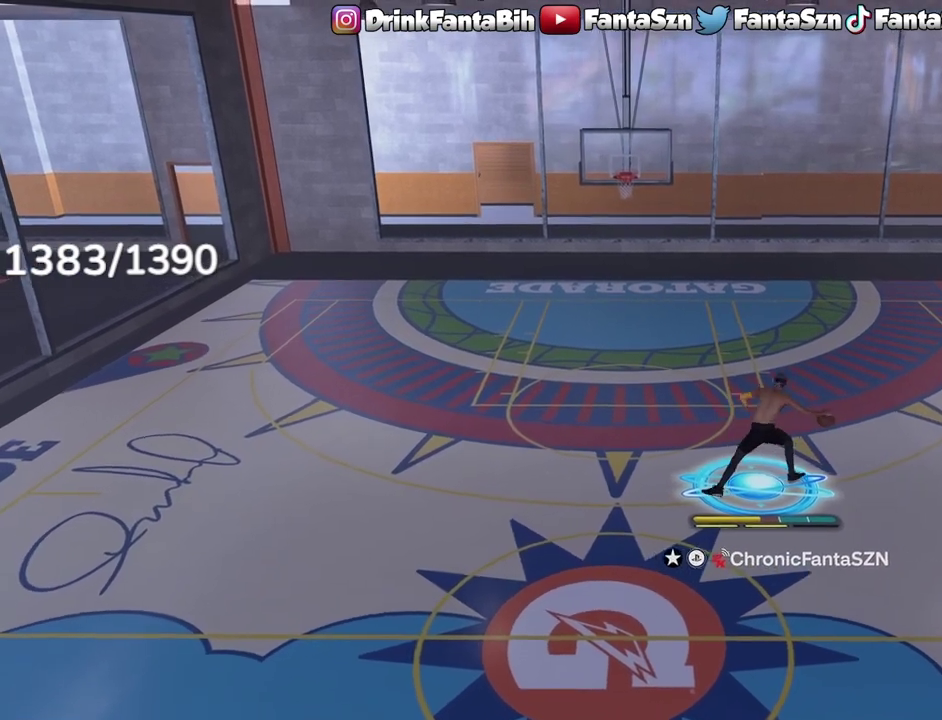
{"dt_ms": 500, "buttons": ["L1", "R2"], "left_stick": "center", "right_stick": "center", "events": [[117, "left_stick", "center"], [133, "right_stick", "left"], [217, "right_stick", "center"]]}
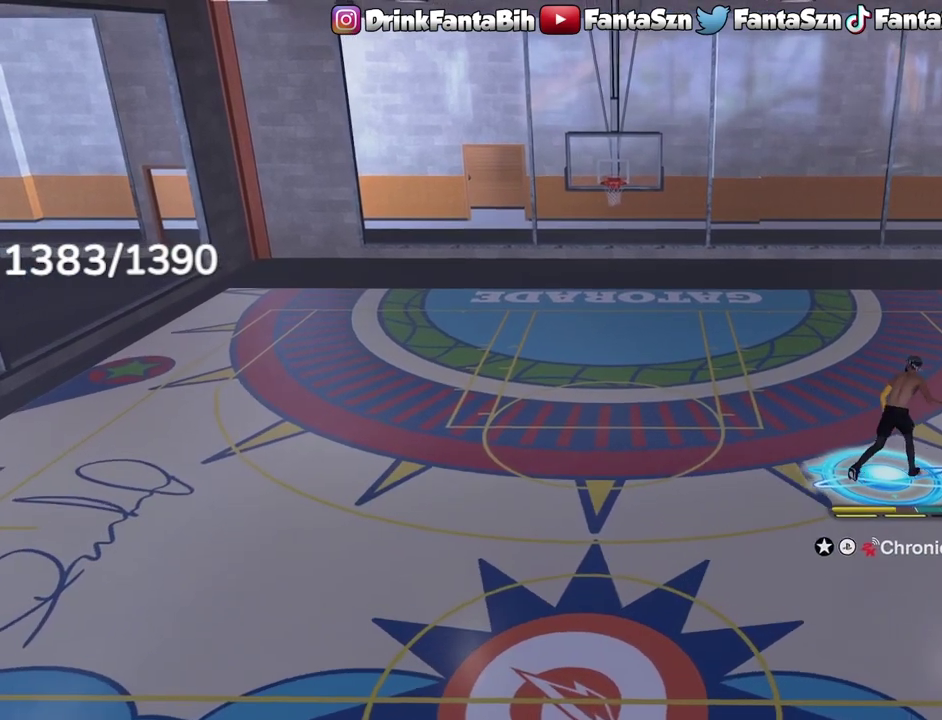
{"dt_ms": 700, "buttons": ["R2"], "left_stick": "down-left", "right_stick": "center", "events": [[17, "L1", "up"], [67, "left_stick", "left"], [433, "left_stick", "down-left"]]}
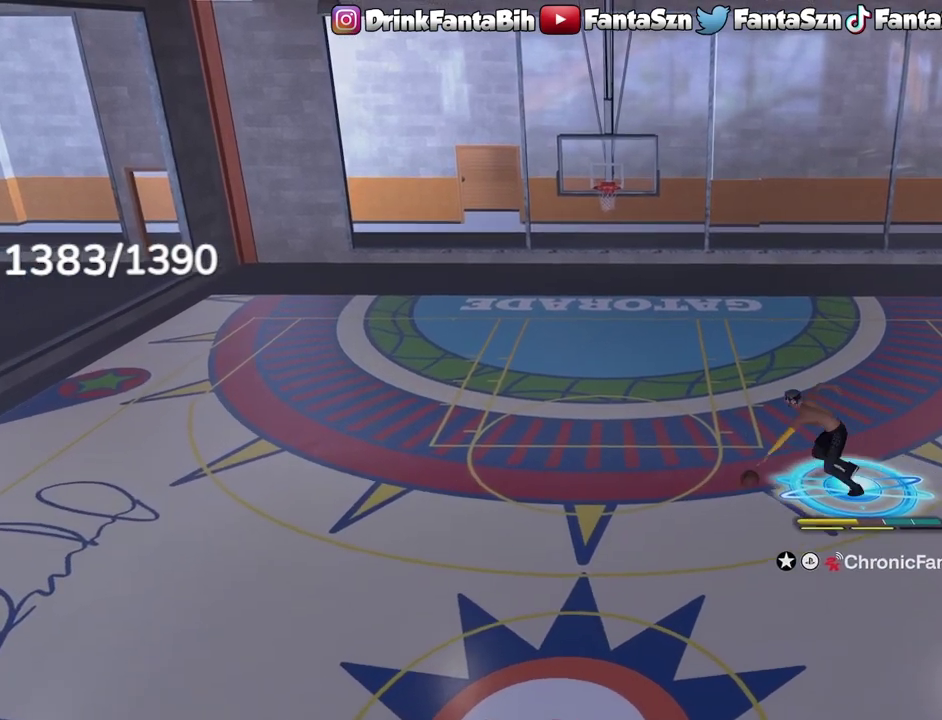
{"dt_ms": 300, "buttons": ["R2"], "left_stick": "down-left", "right_stick": "center", "events": []}
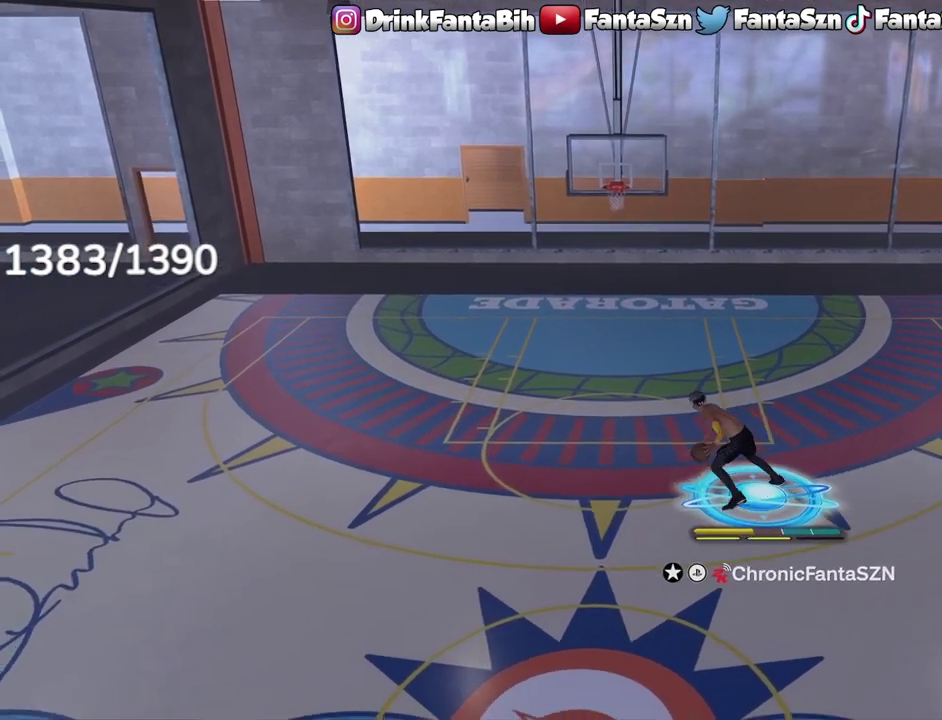
{"dt_ms": 400, "buttons": ["R2"], "left_stick": "center", "right_stick": "center", "events": [[333, "left_stick", "center"]]}
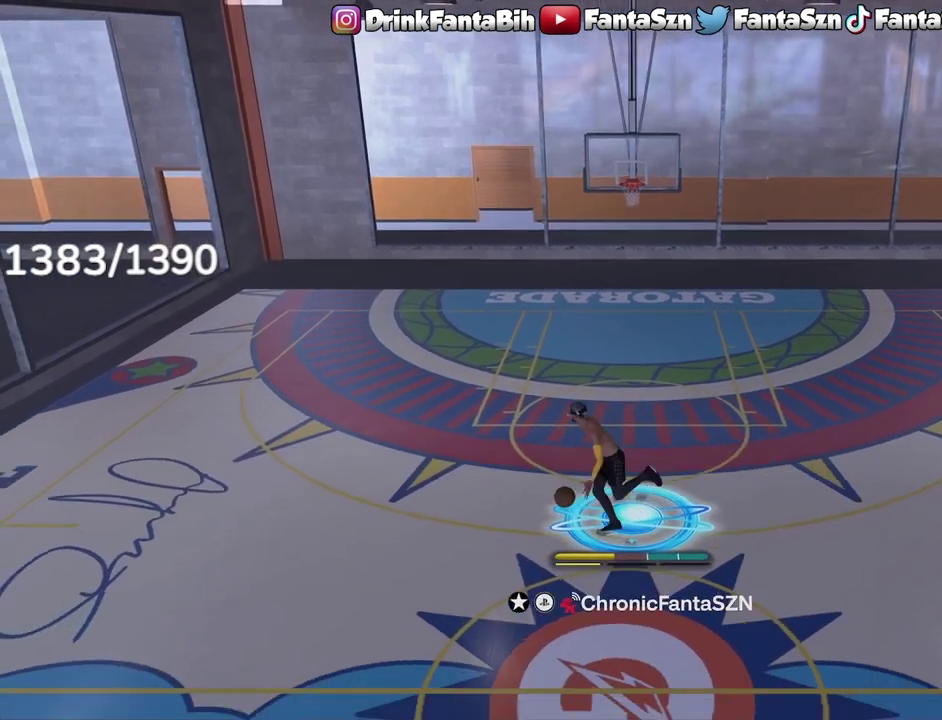
{"dt_ms": 700, "buttons": ["R2"], "left_stick": "center", "right_stick": "center", "events": [[283, "right_stick", "up-right"], [350, "right_stick", "center"]]}
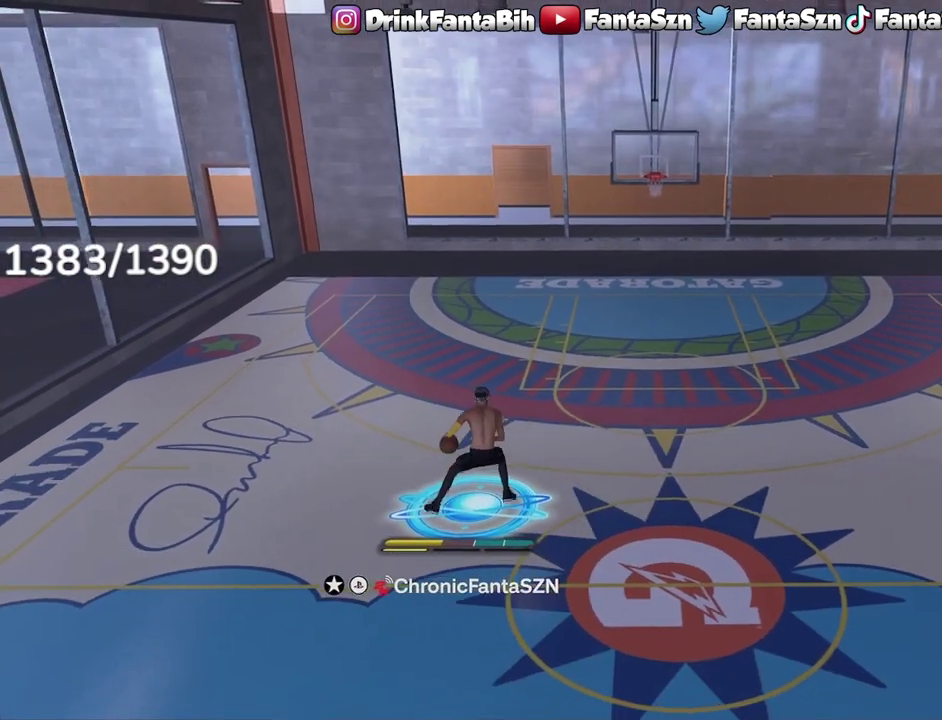
{"dt_ms": 400, "buttons": ["R2"], "left_stick": "center", "right_stick": "center", "events": [[50, "left_stick", "up-right"], [167, "left_stick", "right"], [383, "left_stick", "center"]]}
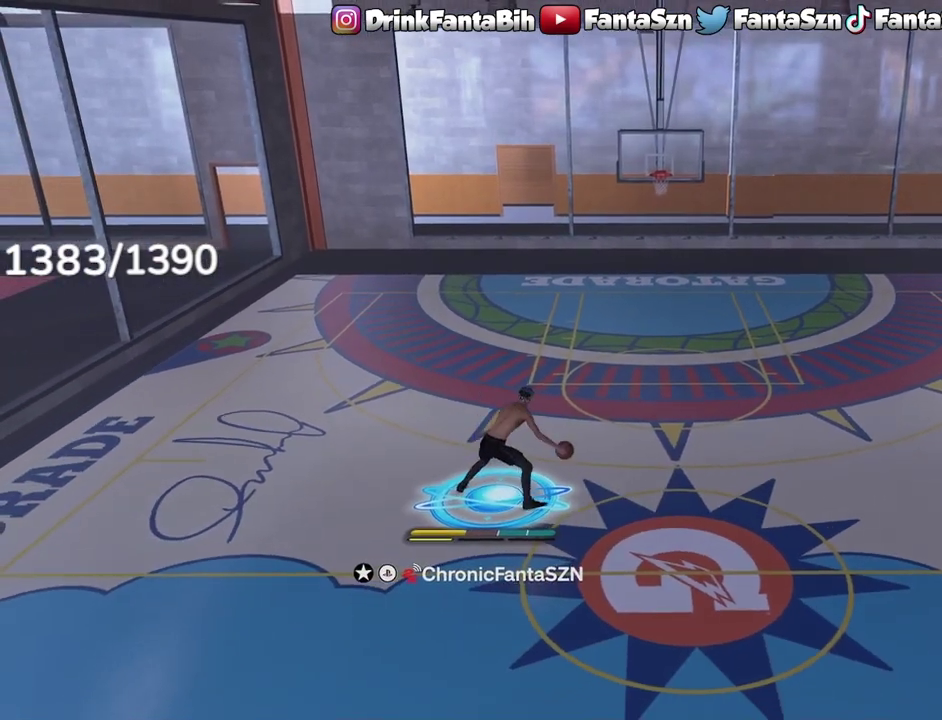
{"dt_ms": 500, "buttons": ["R2"], "left_stick": "center", "right_stick": "center", "events": [[100, "right_stick", "up-left"], [217, "right_stick", "center"]]}
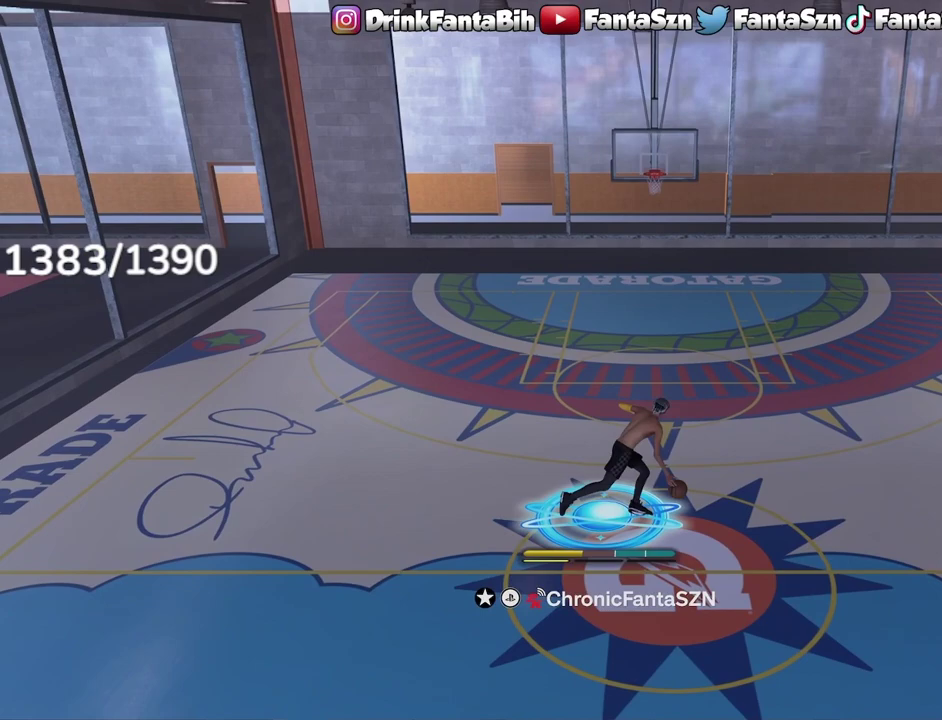
{"dt_ms": 500, "buttons": ["R2"], "left_stick": "up-left", "right_stick": "center", "events": [[433, "left_stick", "up-left"]]}
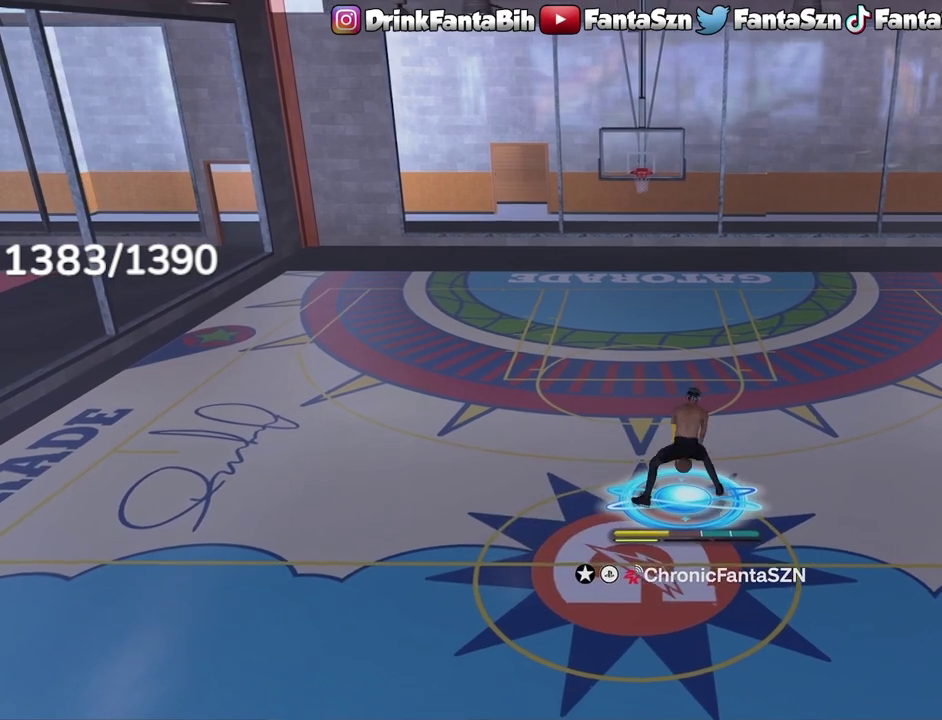
{"dt_ms": 500, "buttons": ["R2"], "left_stick": "center", "right_stick": "center", "events": [[150, "L3", "down"], [267, "left_stick", "left"], [300, "L3", "up"], [467, "left_stick", "center"]]}
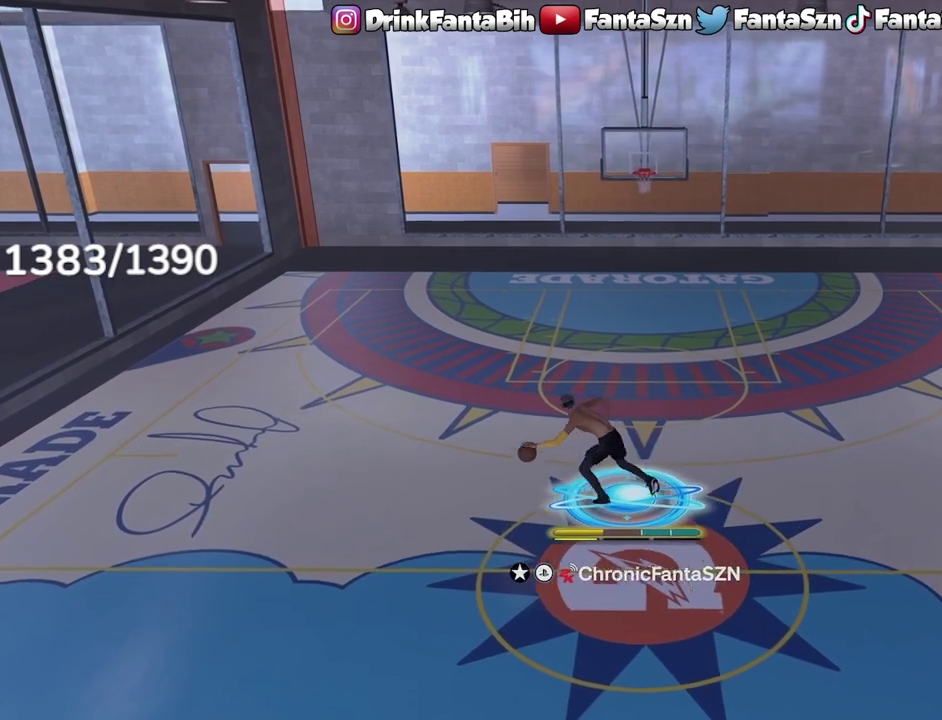
{"dt_ms": 700, "buttons": ["R2"], "left_stick": "right", "right_stick": "center", "events": [[100, "right_stick", "up-right"], [167, "right_stick", "center"], [617, "left_stick", "right"]]}
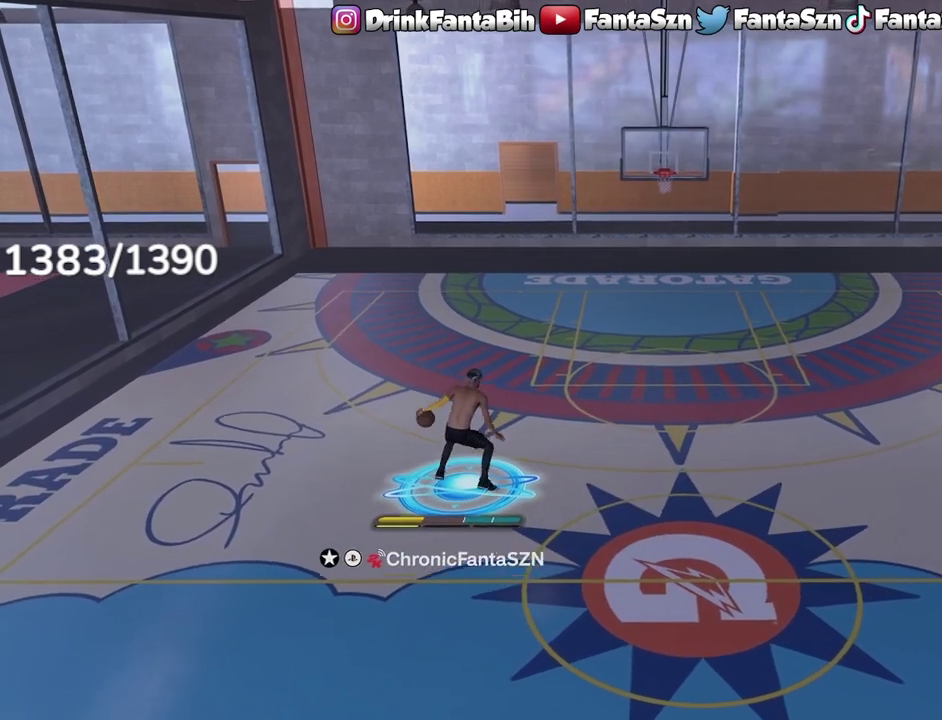
{"dt_ms": 300, "buttons": ["R2"], "left_stick": "center", "right_stick": "center", "events": [[50, "left_stick", "center"], [217, "right_stick", "left"], [300, "right_stick", "center"]]}
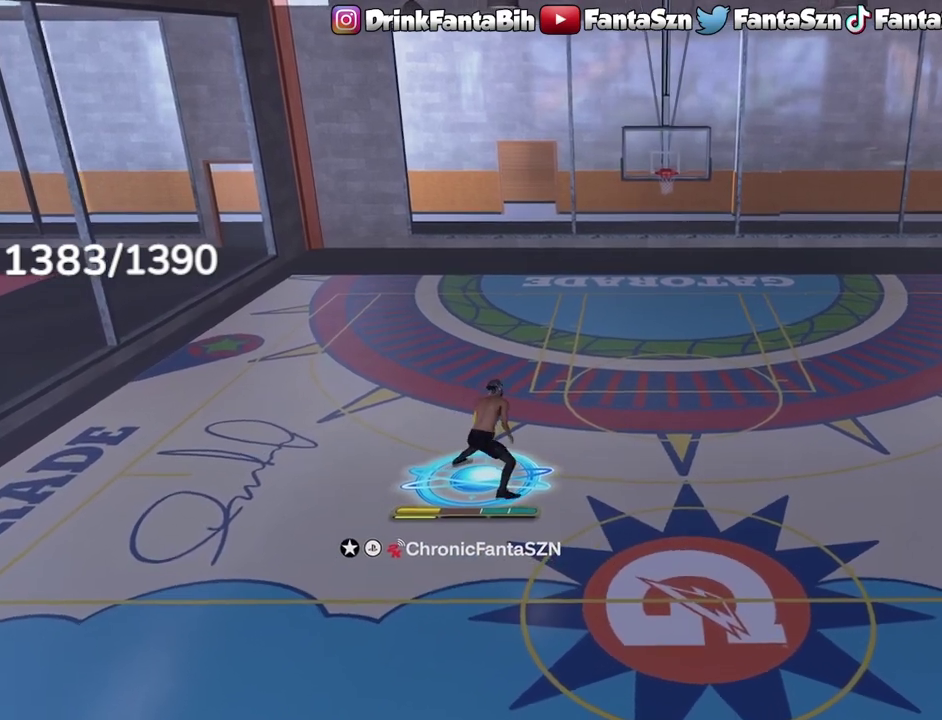
{"dt_ms": 700, "buttons": ["R2"], "left_stick": "center", "right_stick": "center", "events": []}
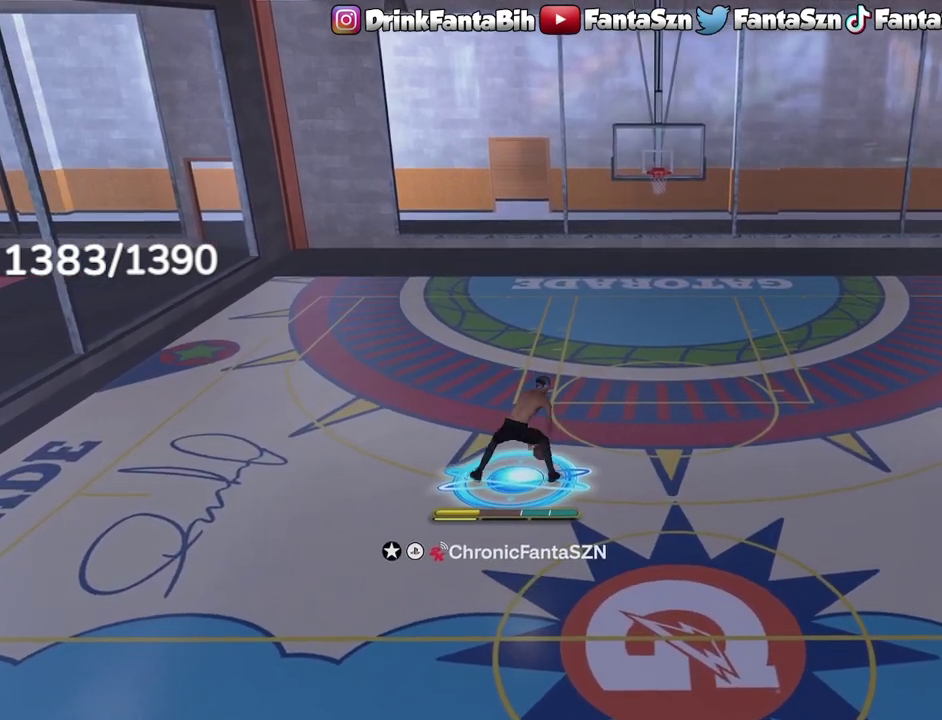
{"dt_ms": 300, "buttons": ["R2"], "left_stick": "center", "right_stick": "center", "events": [[33, "right_stick", "down"], [133, "right_stick", "center"]]}
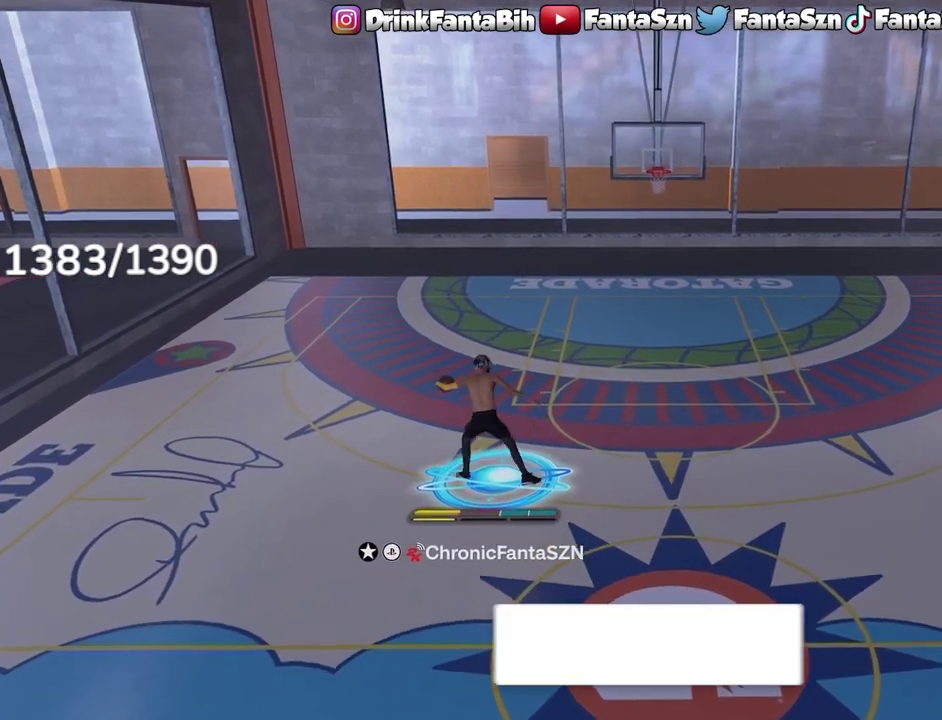
{"dt_ms": 700, "buttons": ["R2"], "left_stick": "center", "right_stick": "center", "events": []}
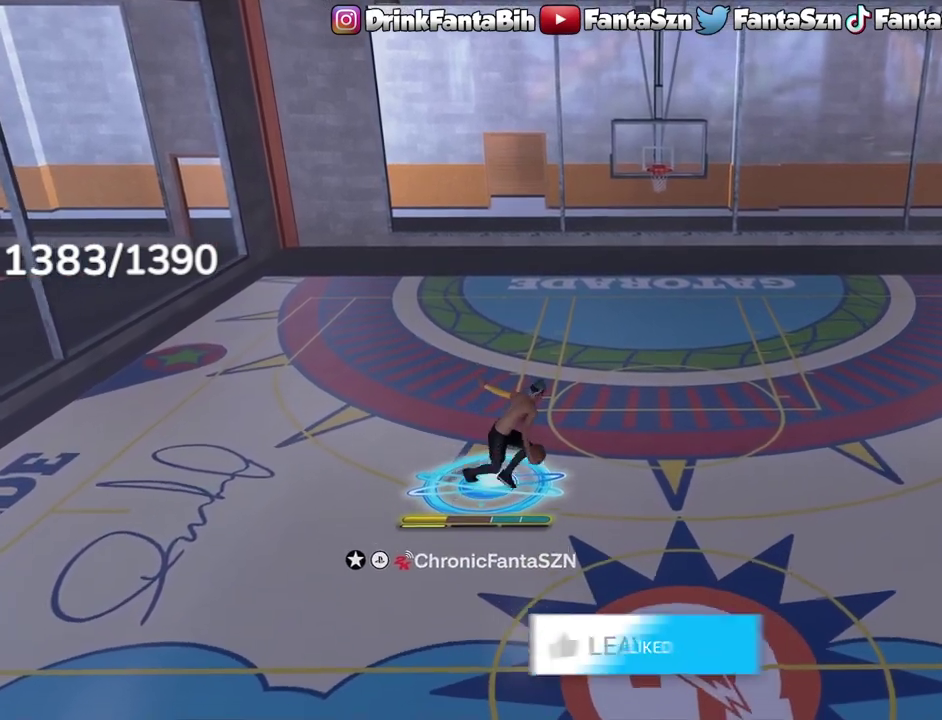
{"dt_ms": 300, "buttons": ["R2"], "left_stick": "center", "right_stick": "center", "events": []}
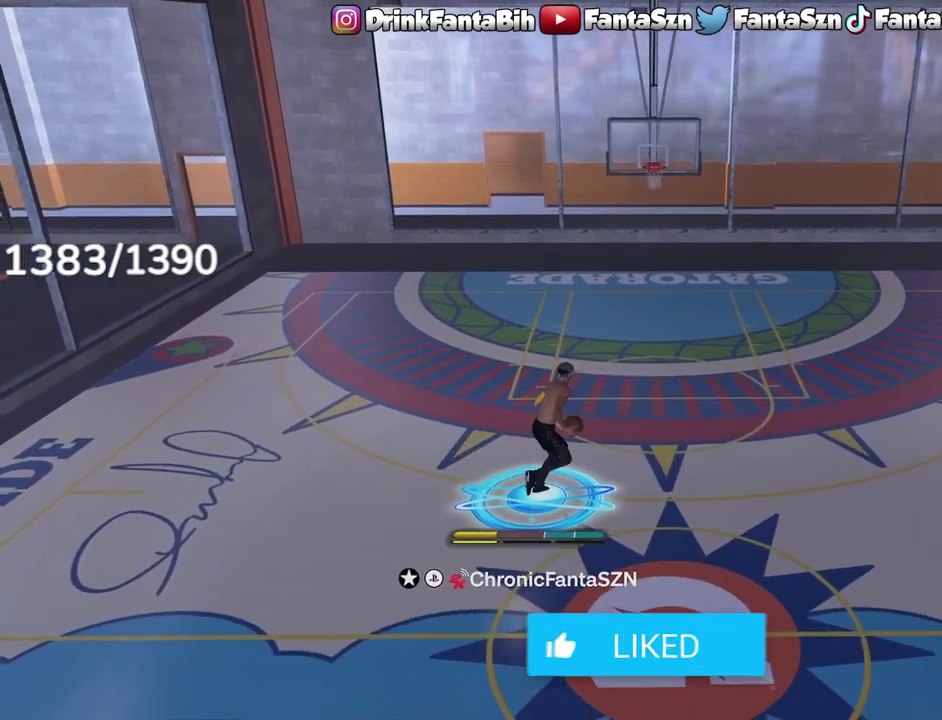
{"dt_ms": 400, "buttons": ["R2"], "left_stick": "right", "right_stick": "center", "events": [[200, "left_stick", "right"]]}
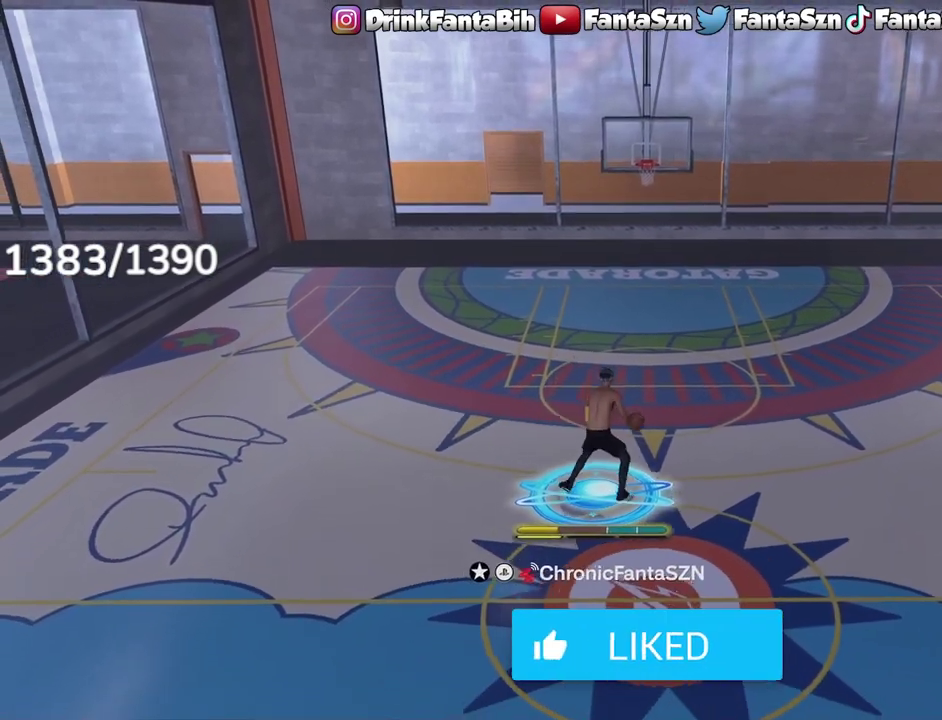
{"dt_ms": 600, "buttons": ["L1", "R2"], "left_stick": "center", "right_stick": "center", "events": [[133, "L1", "down"], [350, "right_stick", "down"], [400, "left_stick", "center"], [483, "right_stick", "center"]]}
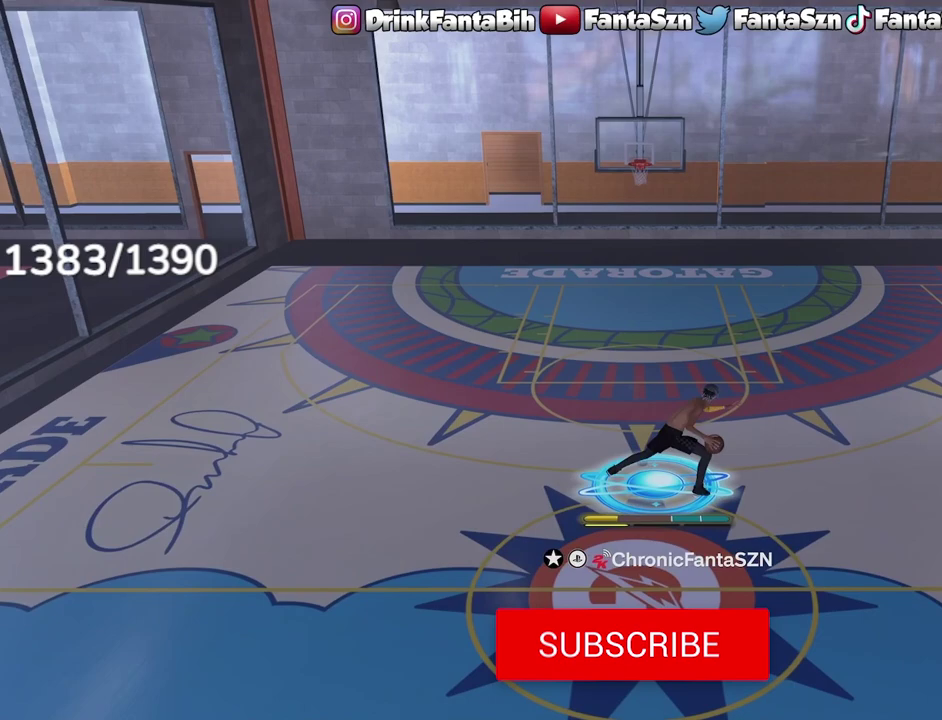
{"dt_ms": 400, "buttons": [], "left_stick": "center", "right_stick": "center", "events": [[267, "L1", "up"], [317, "R2", "up"]]}
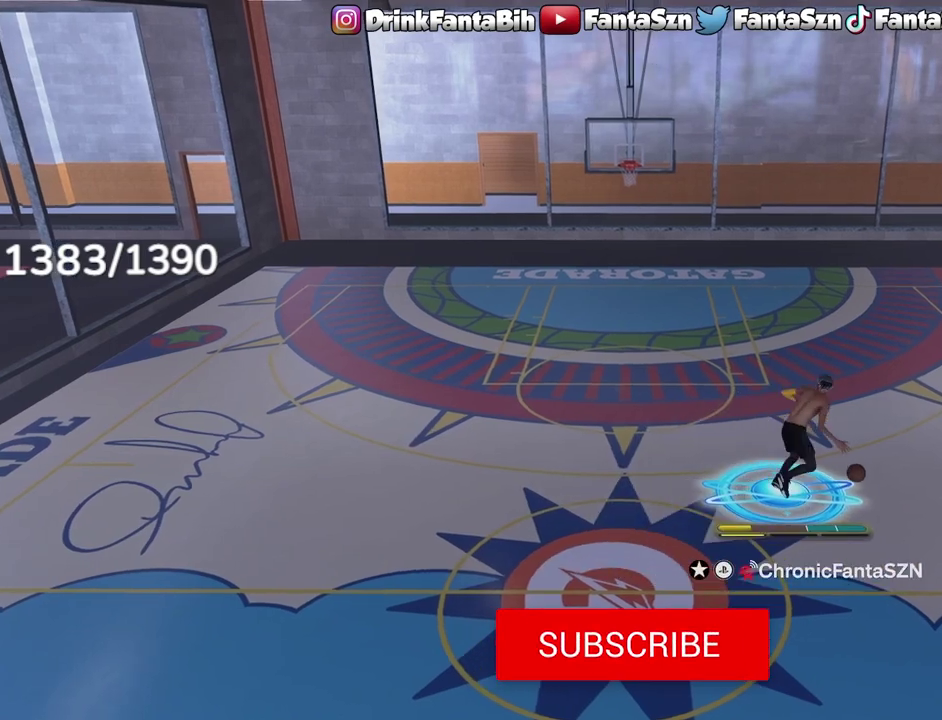
{"dt_ms": 800, "buttons": [], "left_stick": "center", "right_stick": "center", "events": [[667, "R2", "down"], [783, "R2", "up"]]}
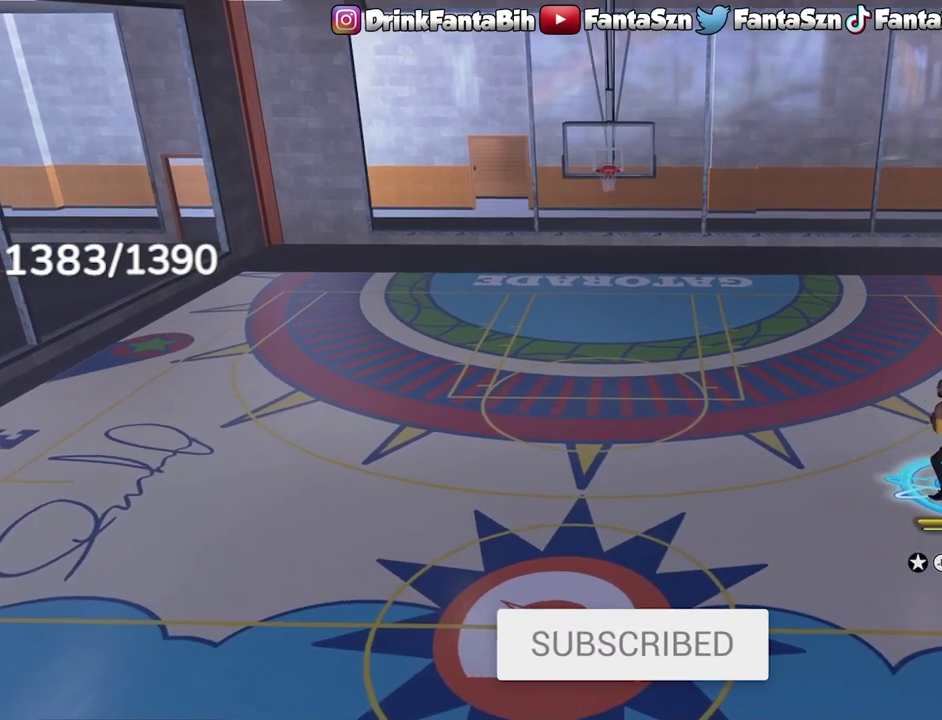
{"dt_ms": 300, "buttons": [], "left_stick": "left", "right_stick": "center", "events": [[33, "left_stick", "left"]]}